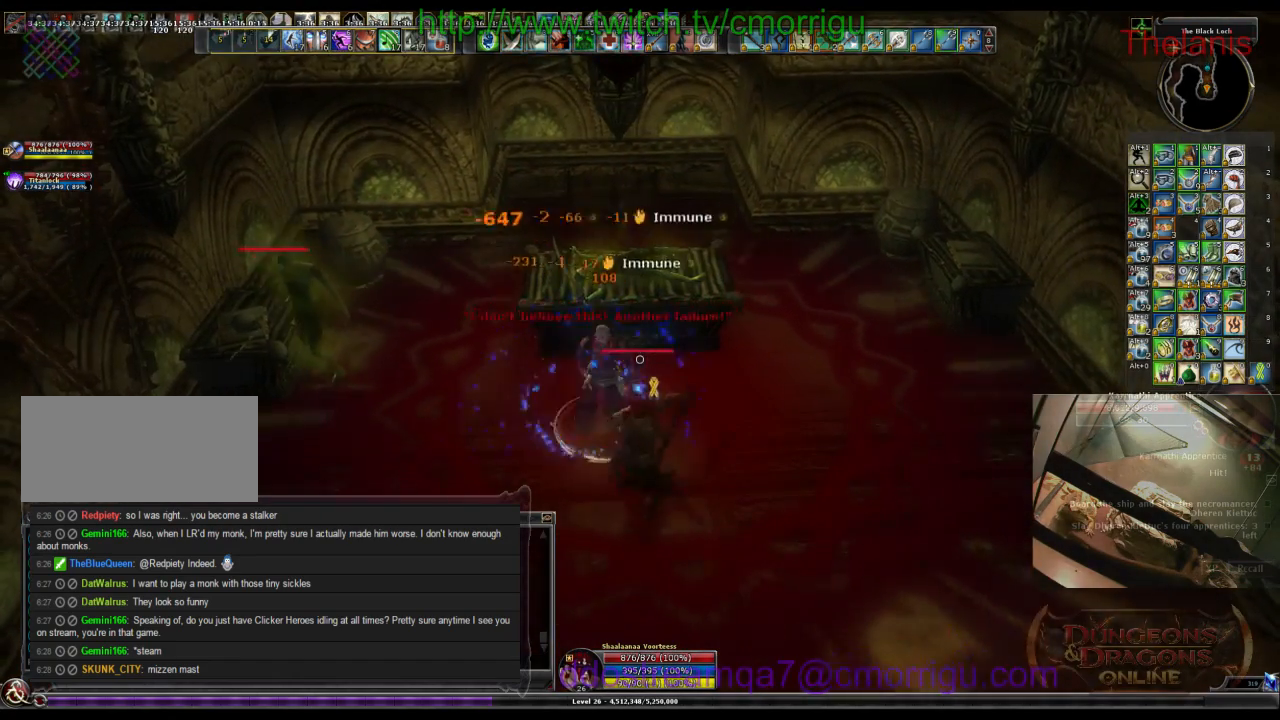
Gameplay with keyboard; each line is a JSON object with the keys held at the frame after it. "events" lists presses ("down") and releases ("up") of ".", "/", "0", "1", "2", "3", "4", "5", "6", "7", "8", "9", "a", "b", "backslash", "backspace", "c", "caps_lock", "comma", "ctrl_l", "ctrl_r", "d", "e", "equals", "escape", "f", "f1", "f10", "f11", "f12", "f2", "f3", "f4", "f5", "f6", "f7", "f8", "f9", "g", "h", "i", "j", "k", "l", "lbracket", "m", "minus", "n", "o", "p", "q", "quote", "r", "rbracket", "return", "s", "semicolon", "shift_l", "shift_r", "space", "t", "tab", "tilde", "u", "v", "w", "x", "y" and "z" between this image and that frame as [ms after this image, input, new state], when the widget could be followed in between. No other keys are recorded. Mouse input is not recorded.
{"keys": [], "events": [[300, "a", "down"], [500, "a", "up"]]}
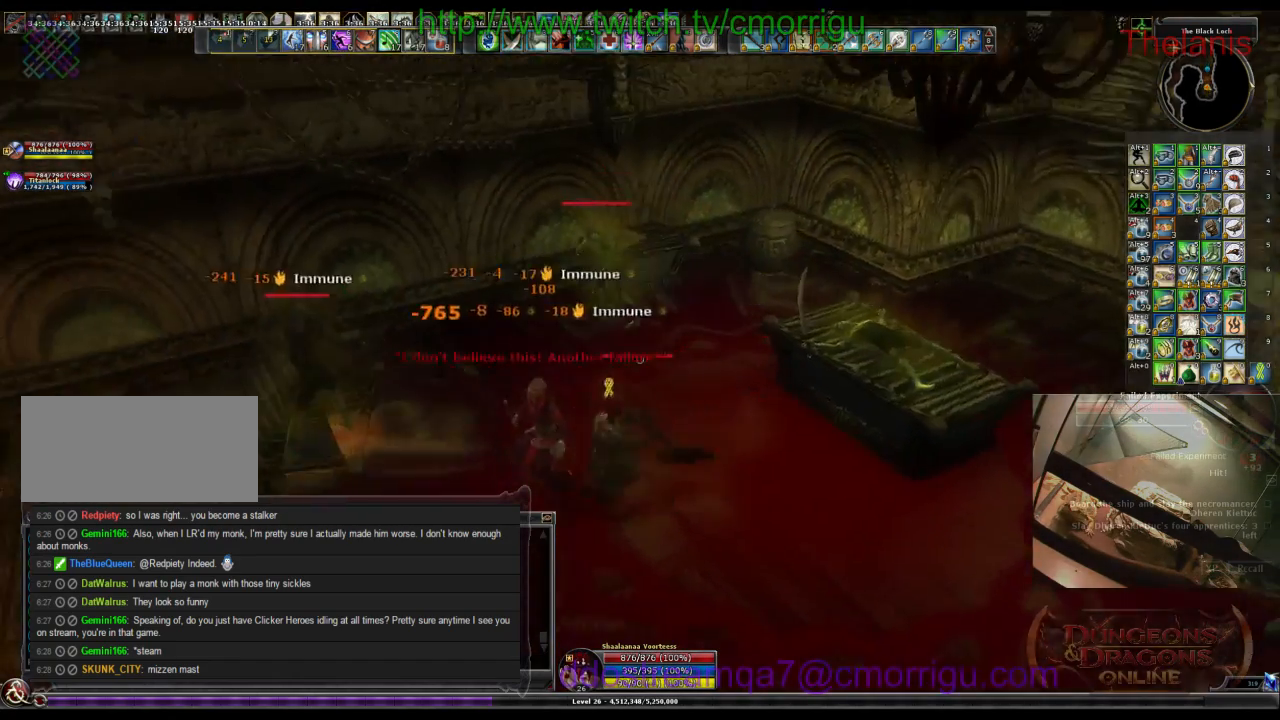
{"keys": [], "events": []}
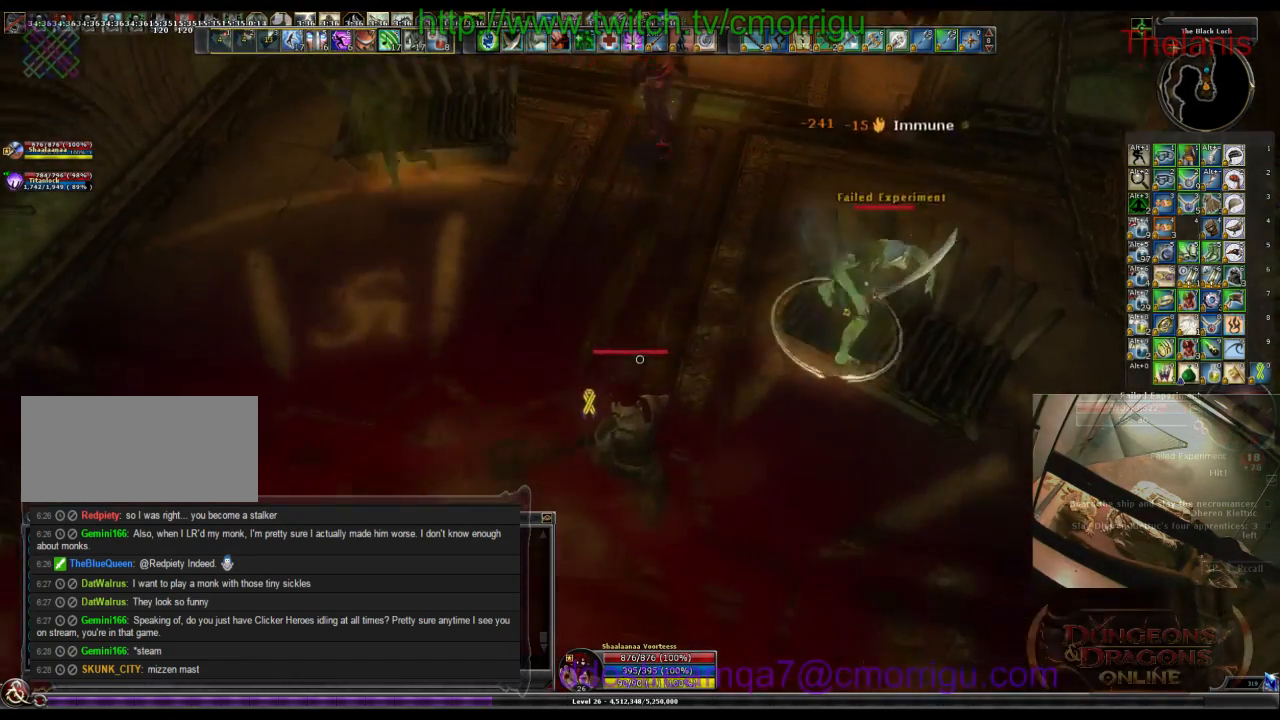
{"keys": ["w"], "events": [[100, "a", "down"], [100, "w", "down"], [434, "a", "up"]]}
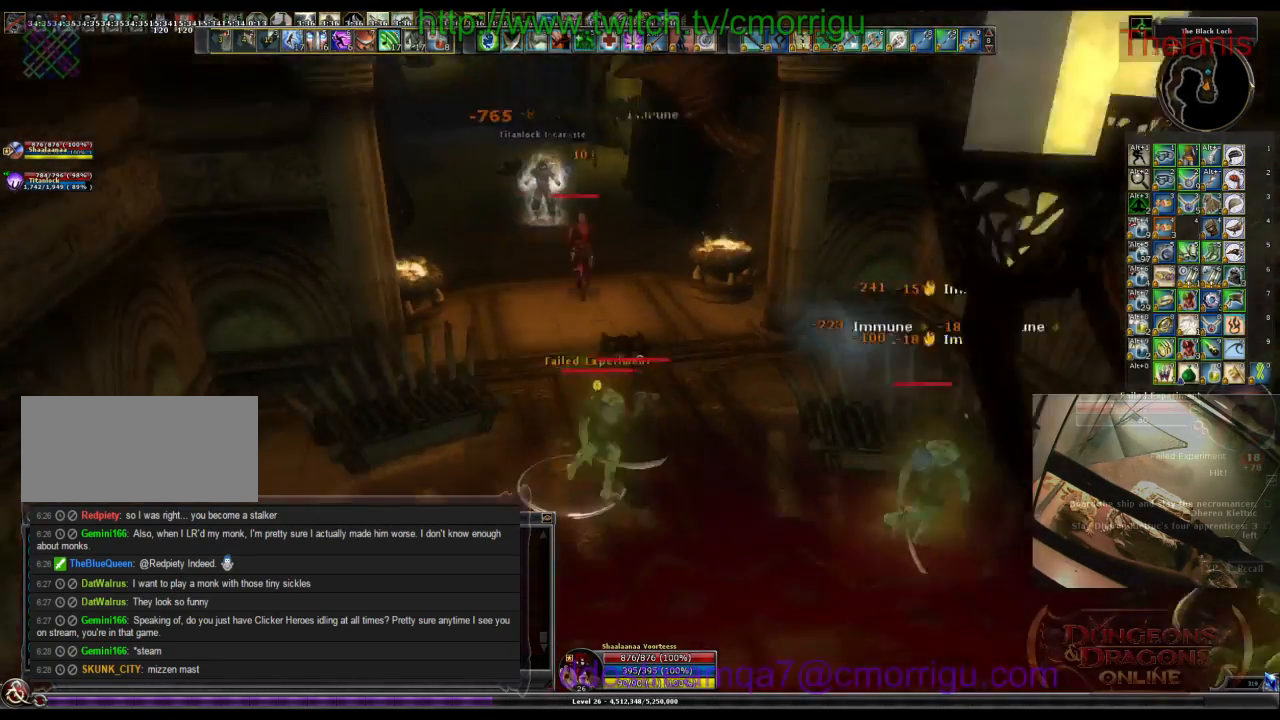
{"keys": ["a", "w"], "events": [[434, "a", "down"]]}
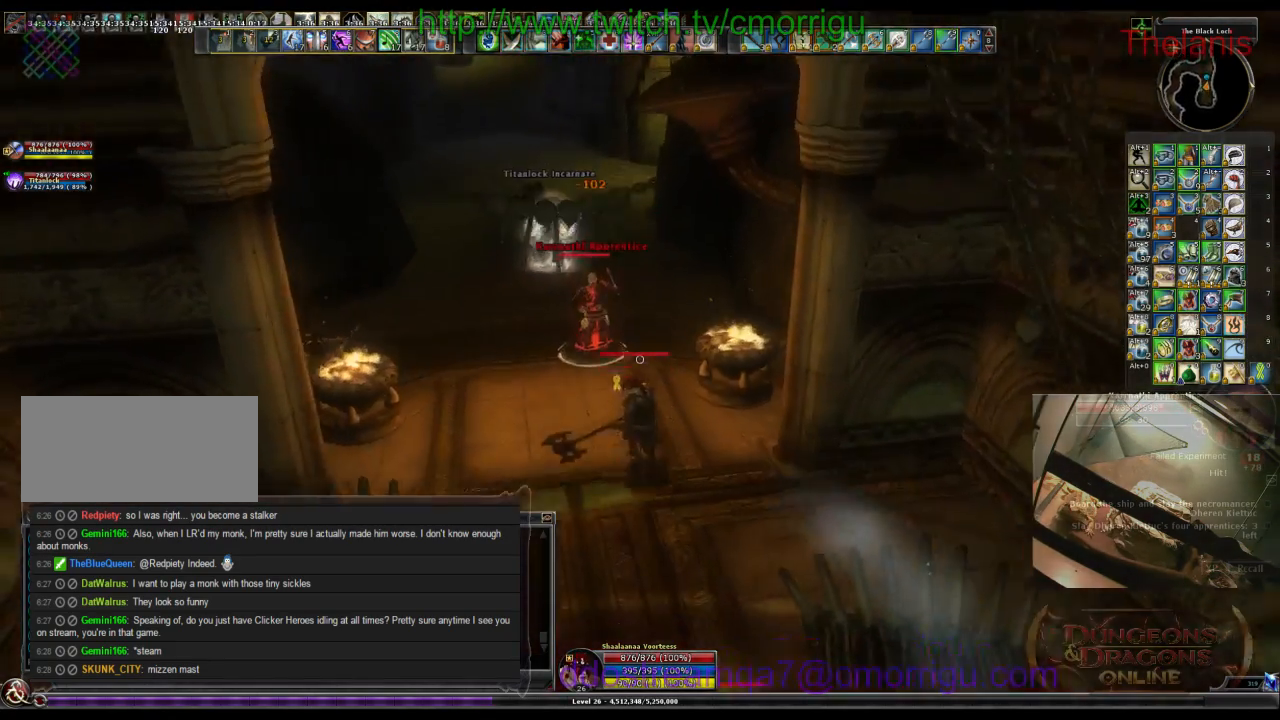
{"keys": ["a", "w"], "events": []}
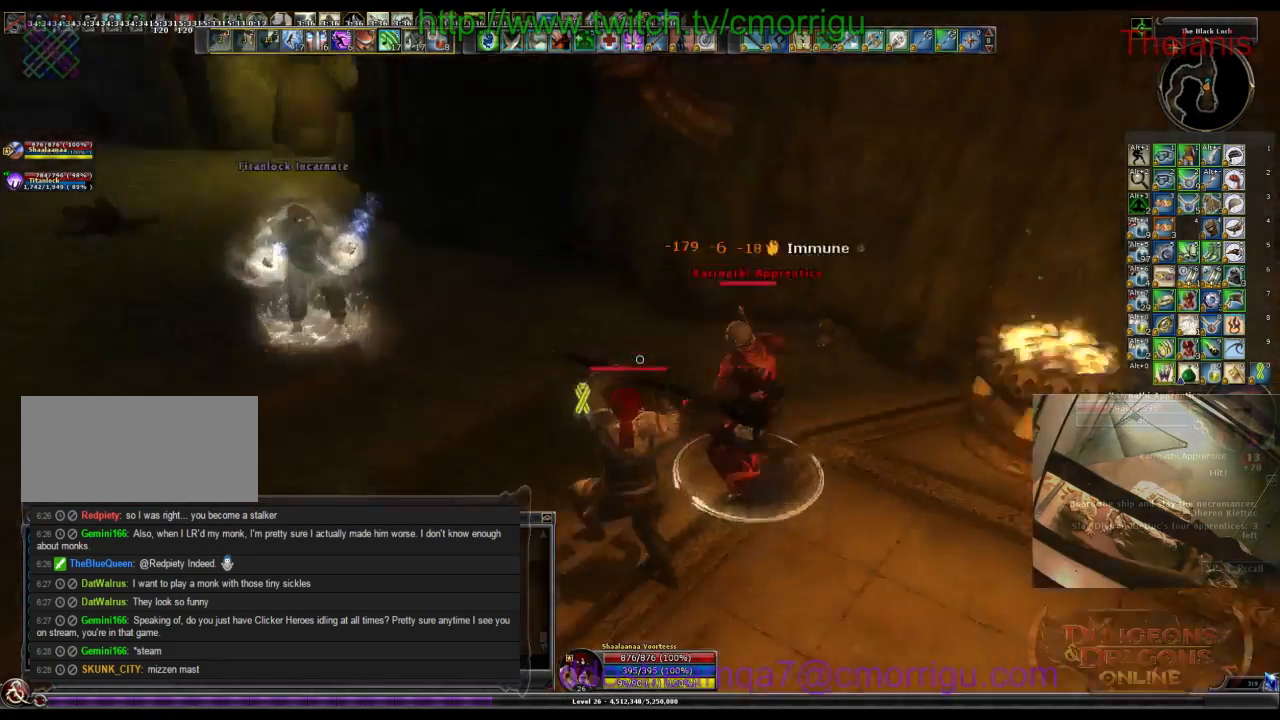
{"keys": [], "events": [[67, "a", "up"], [134, "w", "up"]]}
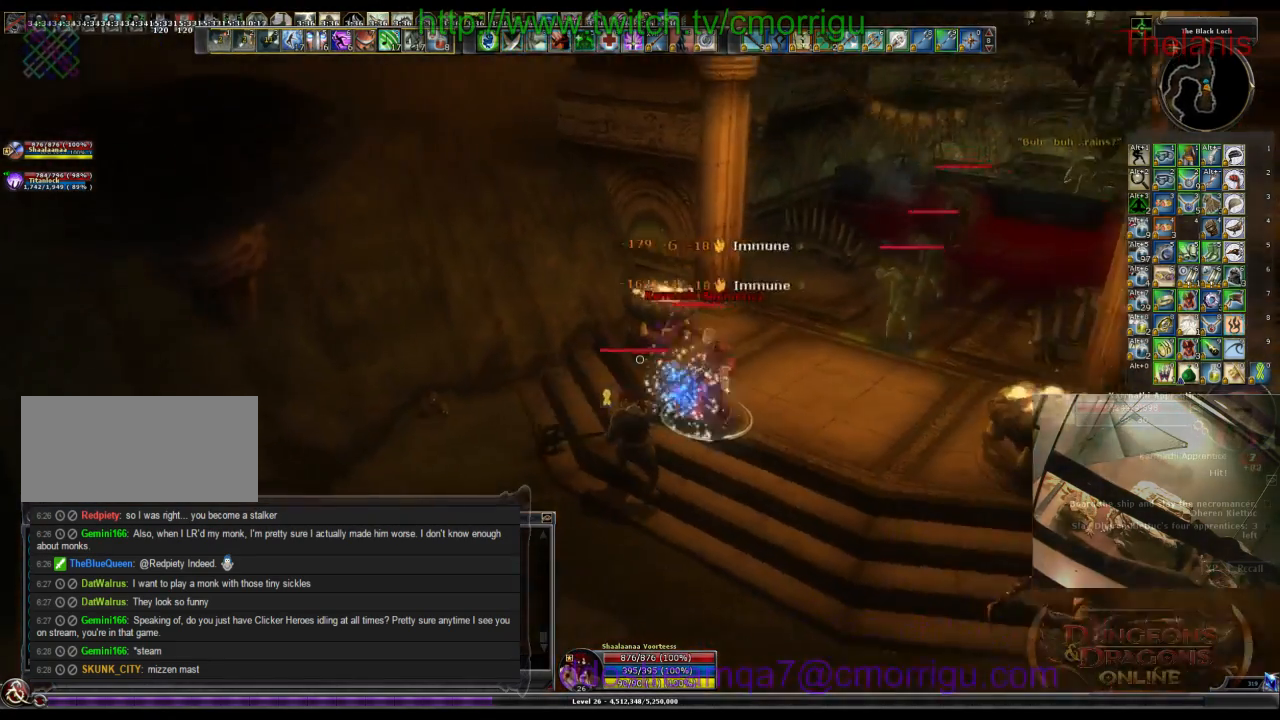
{"keys": [], "events": []}
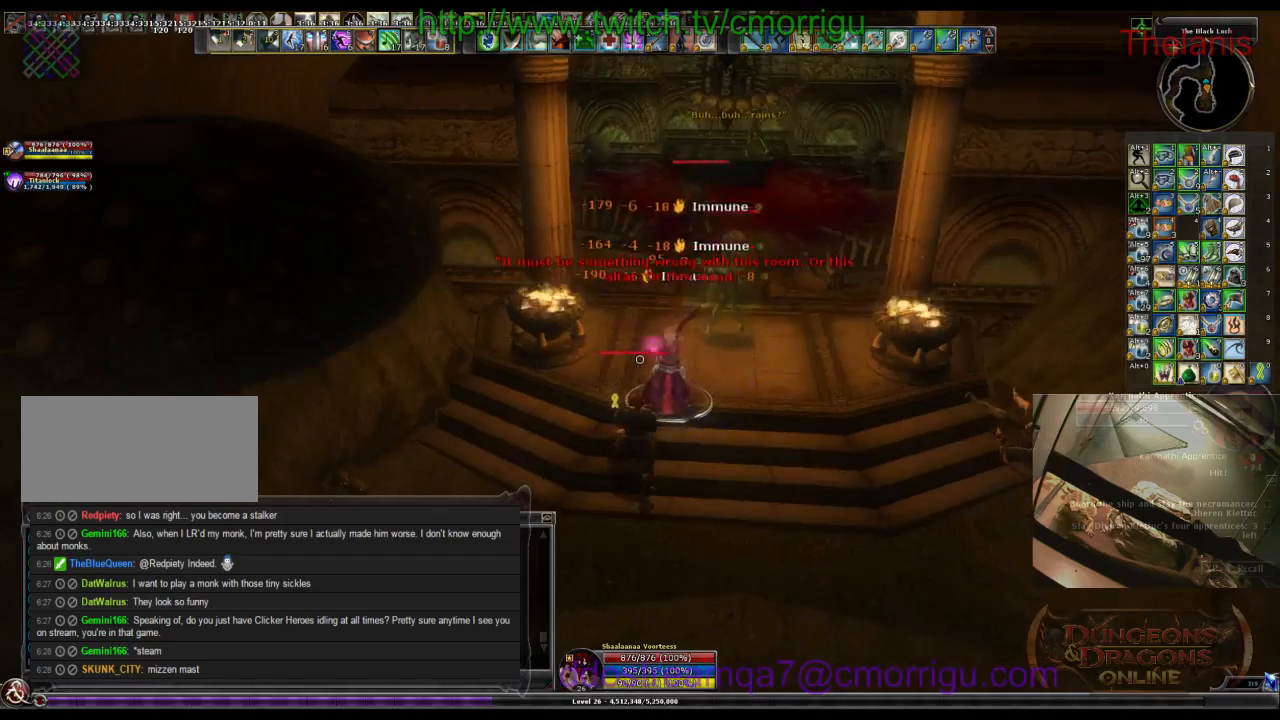
{"keys": [], "events": [[100, "d", "down"], [200, "d", "up"]]}
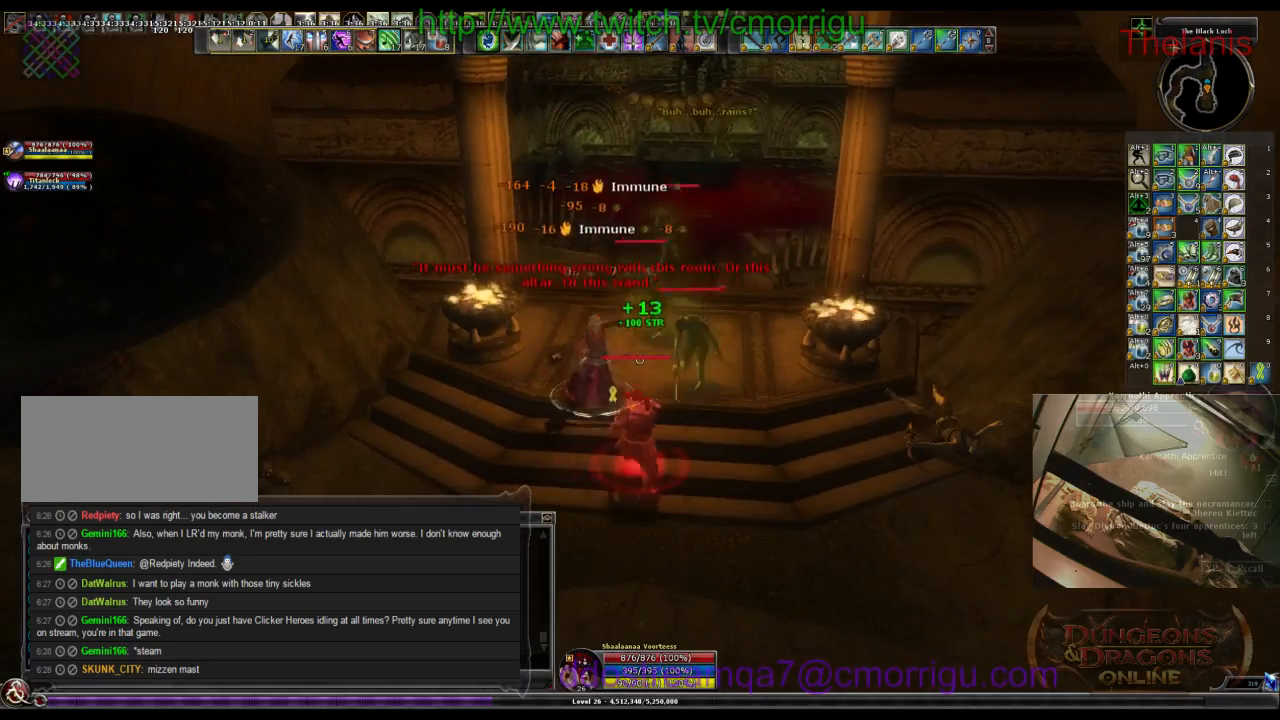
{"keys": ["1"], "events": [[367, "1", "down"]]}
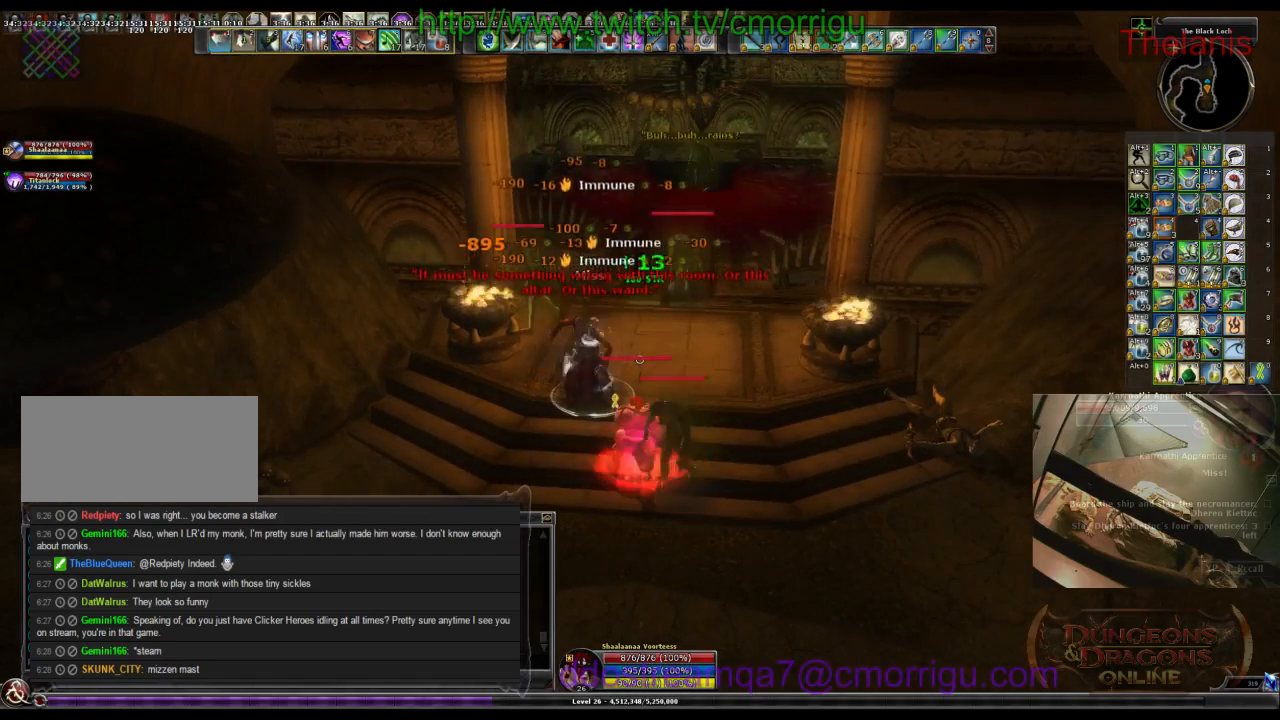
{"keys": ["2"], "events": [[67, "1", "up"], [500, "2", "down"]]}
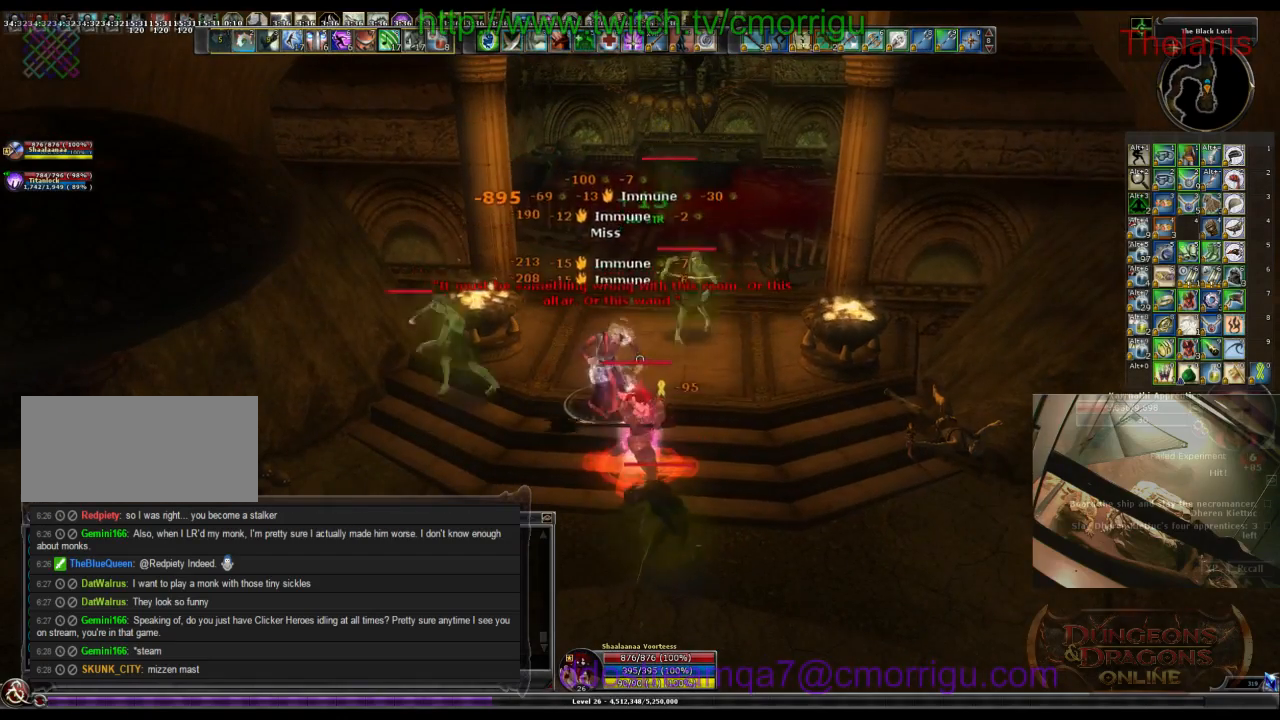
{"keys": [], "events": [[234, "2", "up"], [267, "a", "down"], [400, "a", "up"]]}
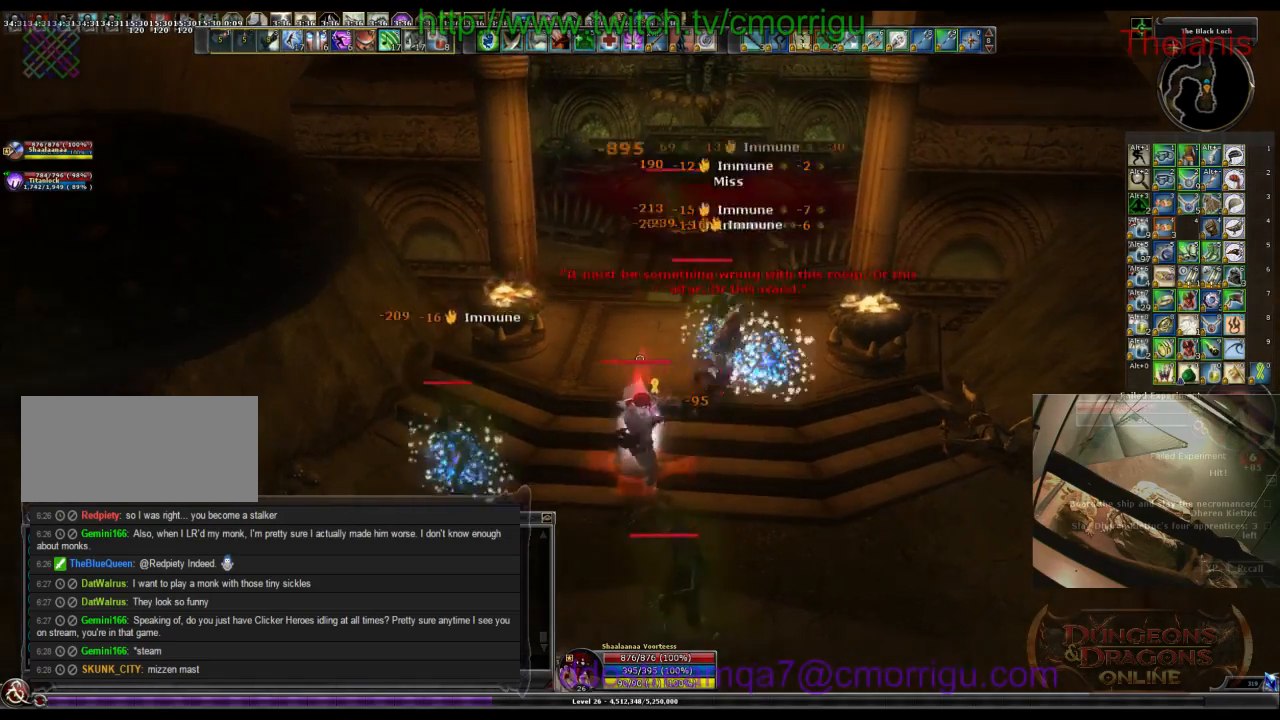
{"keys": ["1", "d"], "events": [[134, "d", "down"], [234, "w", "down"], [467, "w", "up"], [500, "1", "down"]]}
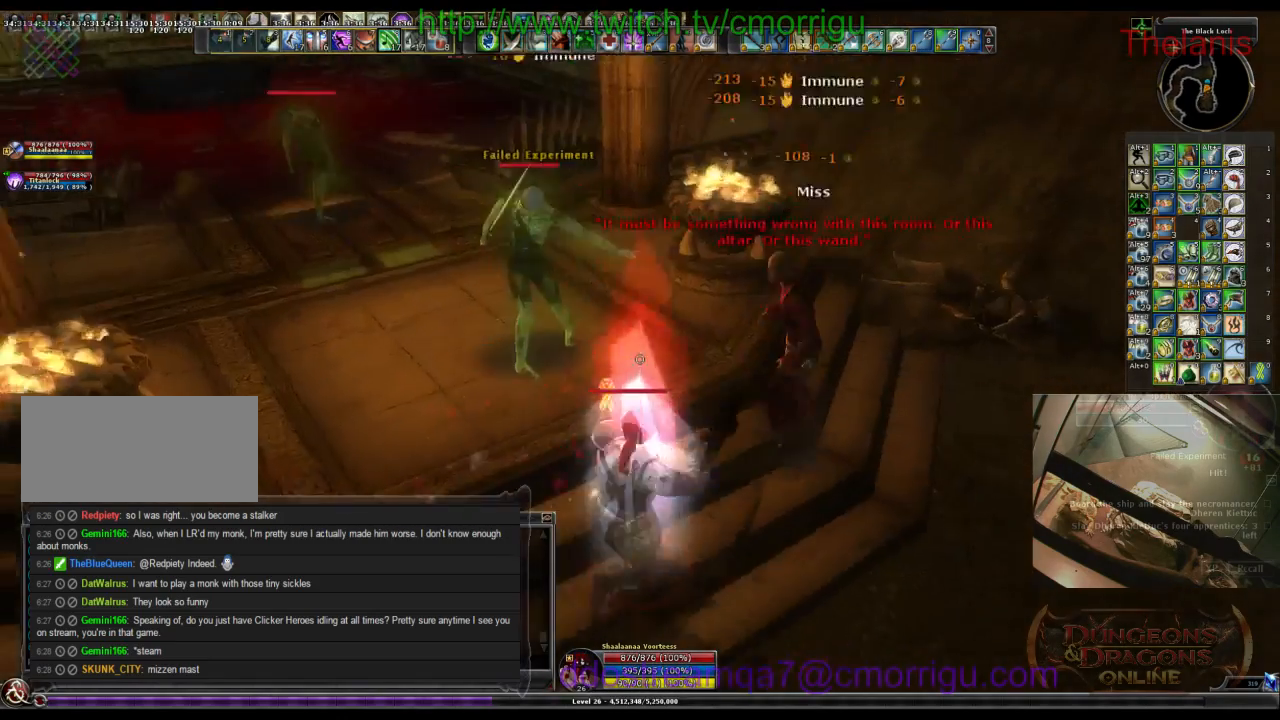
{"keys": [], "events": [[34, "d", "up"], [167, "1", "up"]]}
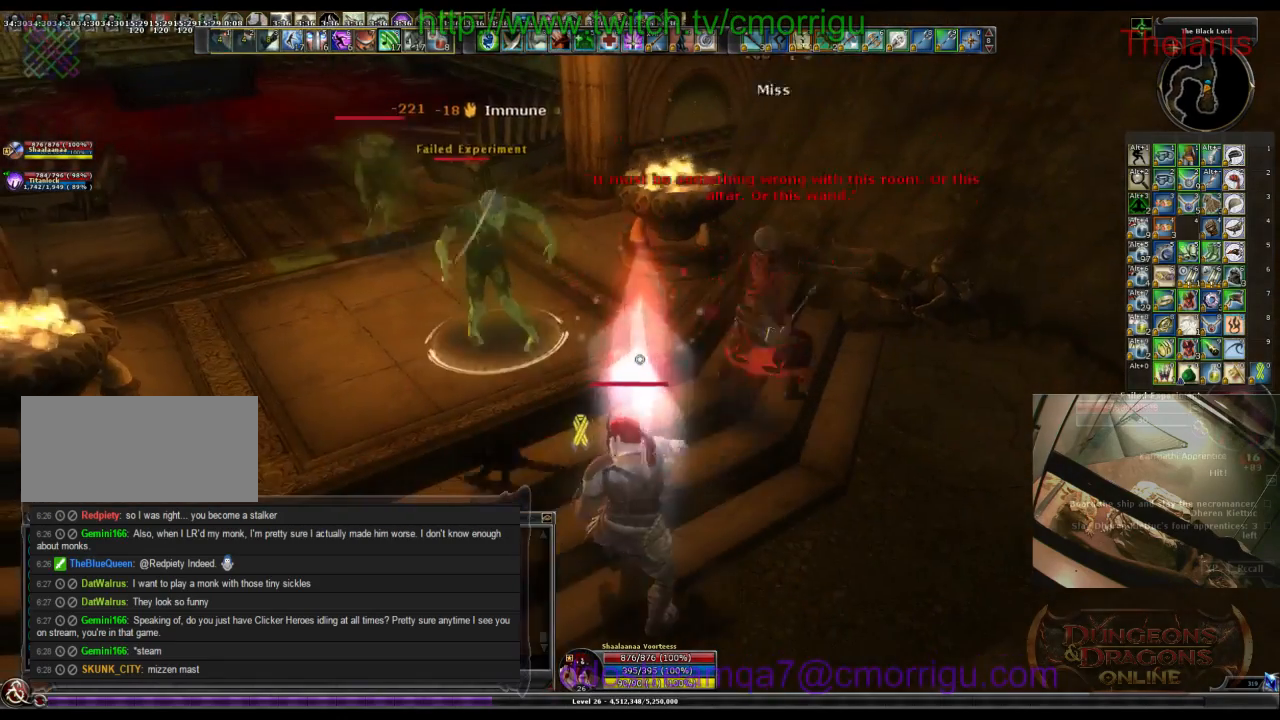
{"keys": [], "events": [[134, "d", "down"], [267, "d", "up"]]}
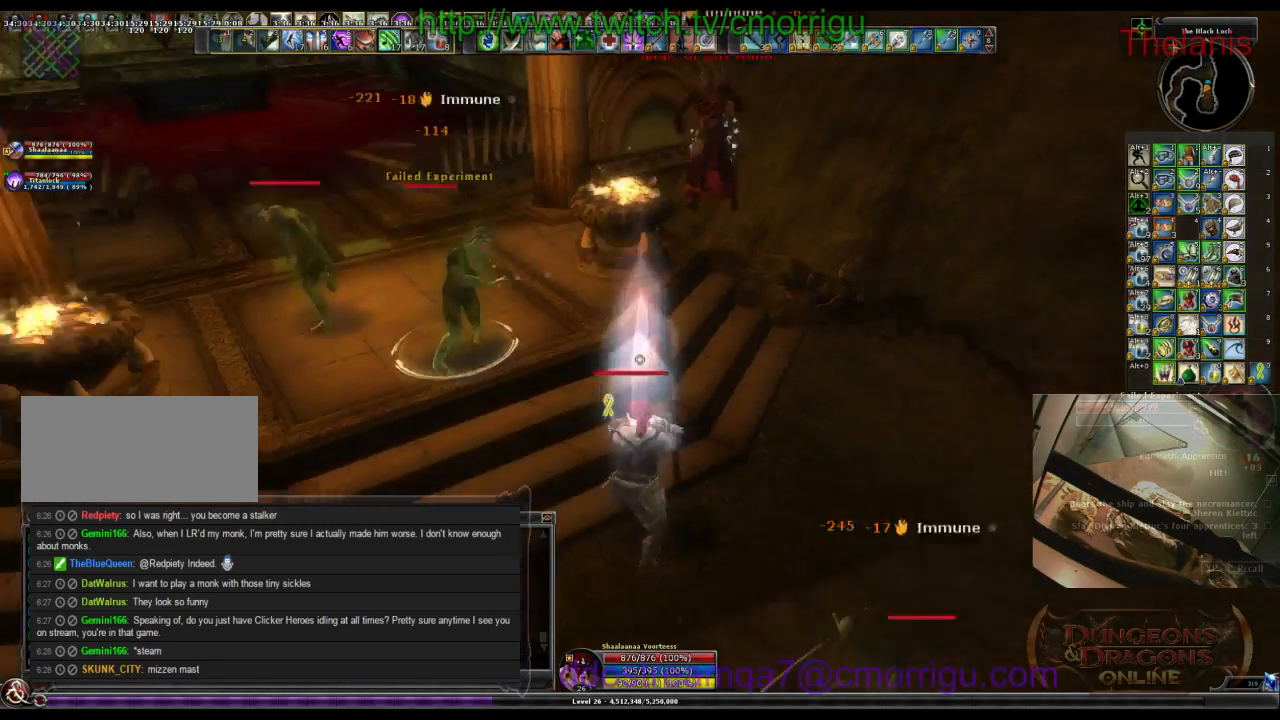
{"keys": ["d"], "events": [[334, "d", "down"]]}
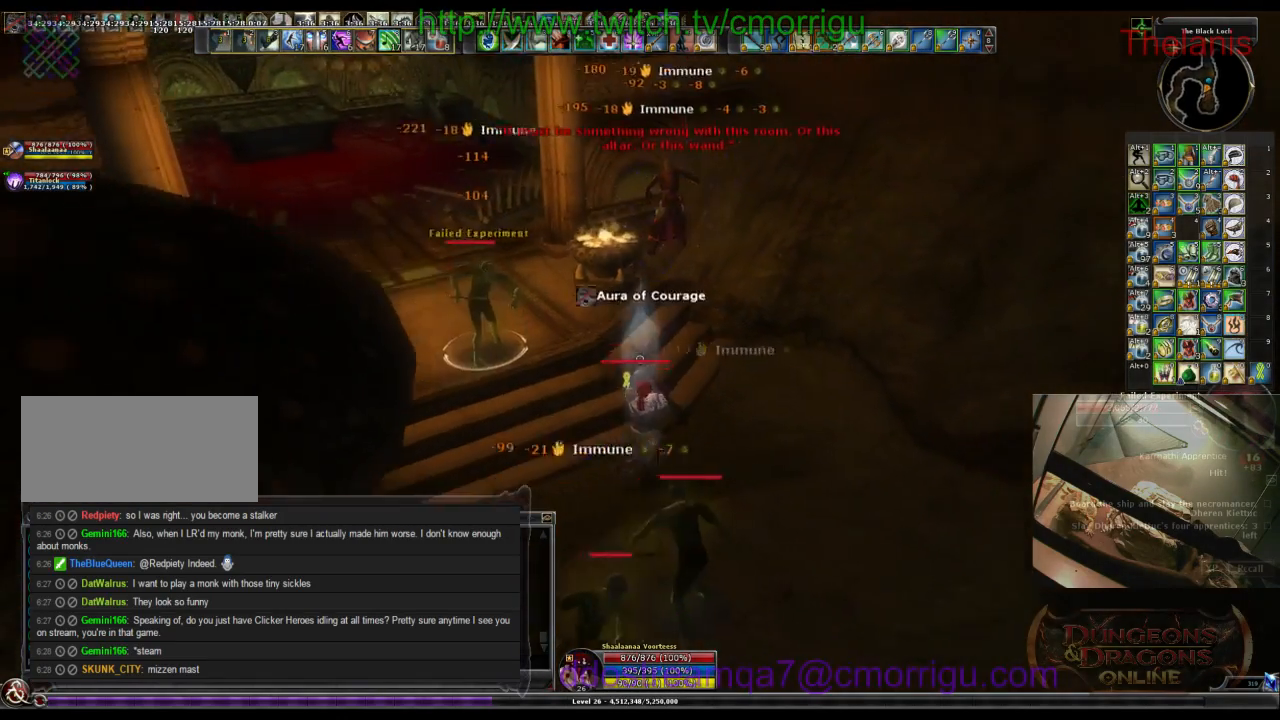
{"keys": [], "events": [[34, "d", "up"], [34, "w", "down"], [267, "w", "up"], [334, "2", "down"], [434, "2", "up"]]}
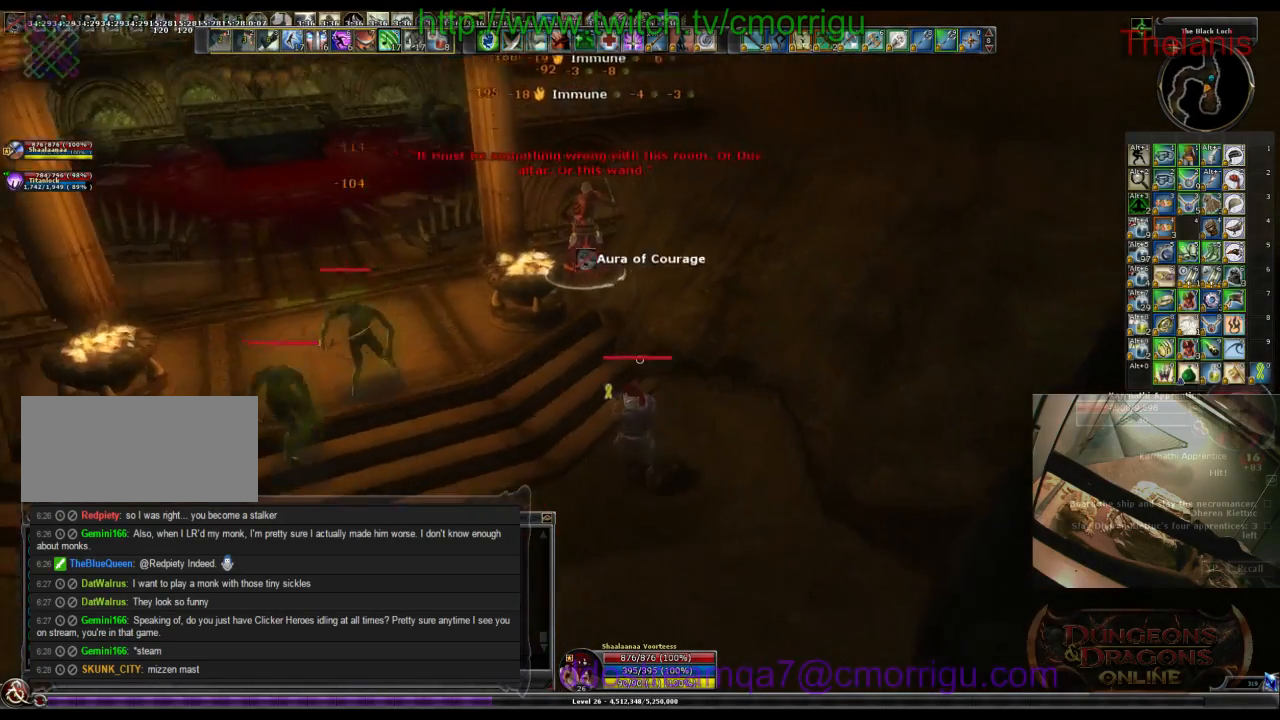
{"keys": [], "events": [[34, "a", "down"], [100, "w", "down"], [167, "a", "up"], [300, "w", "up"]]}
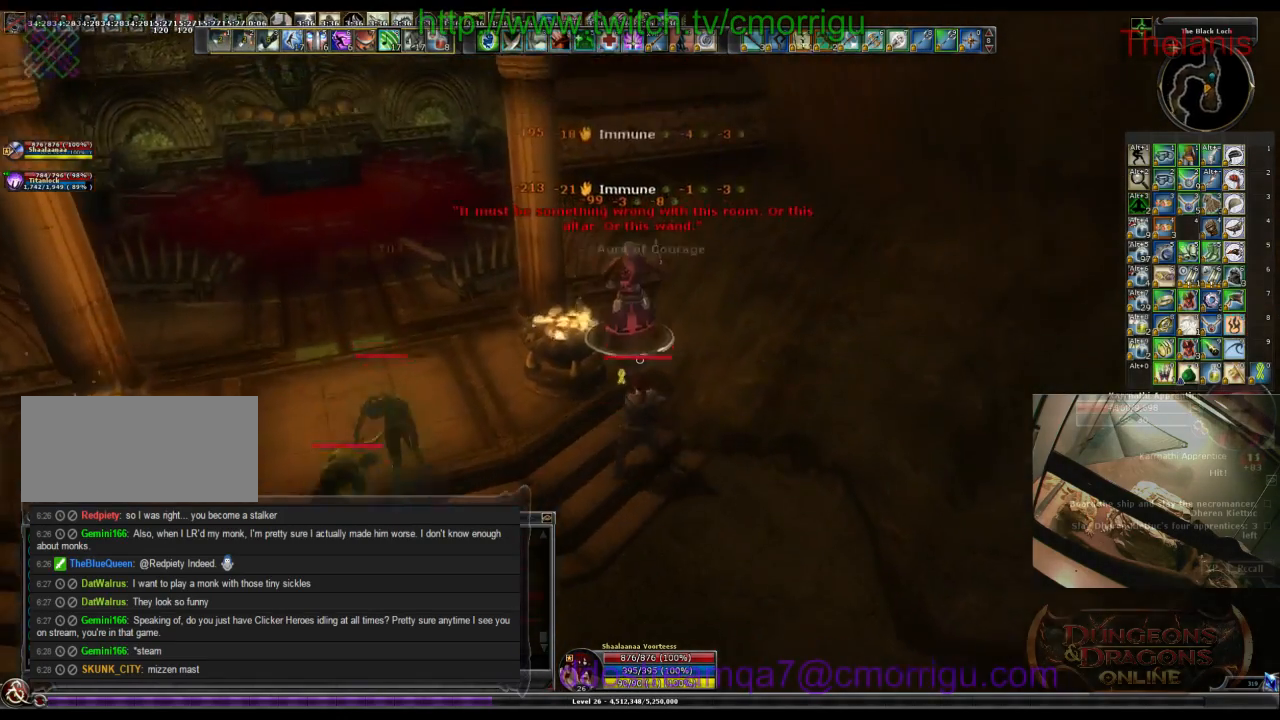
{"keys": ["1"], "events": [[200, "w", "down"], [367, "w", "up"], [500, "1", "down"]]}
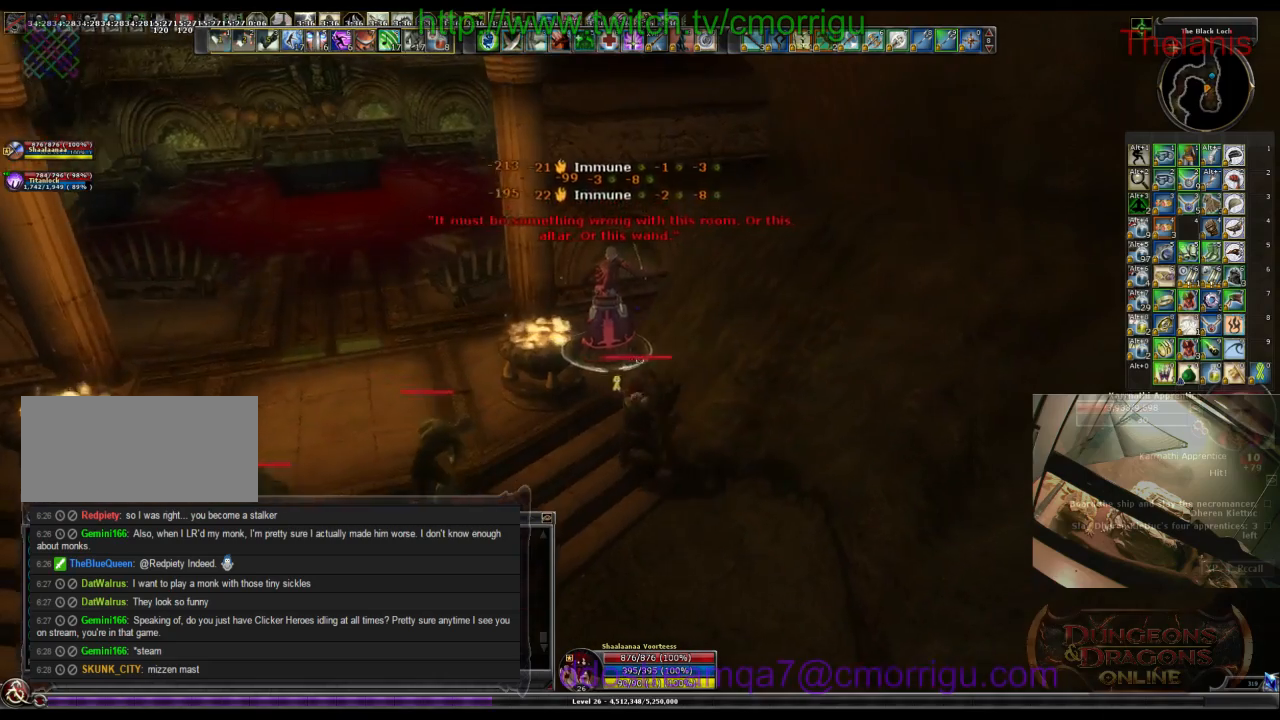
{"keys": [], "events": [[167, "1", "up"]]}
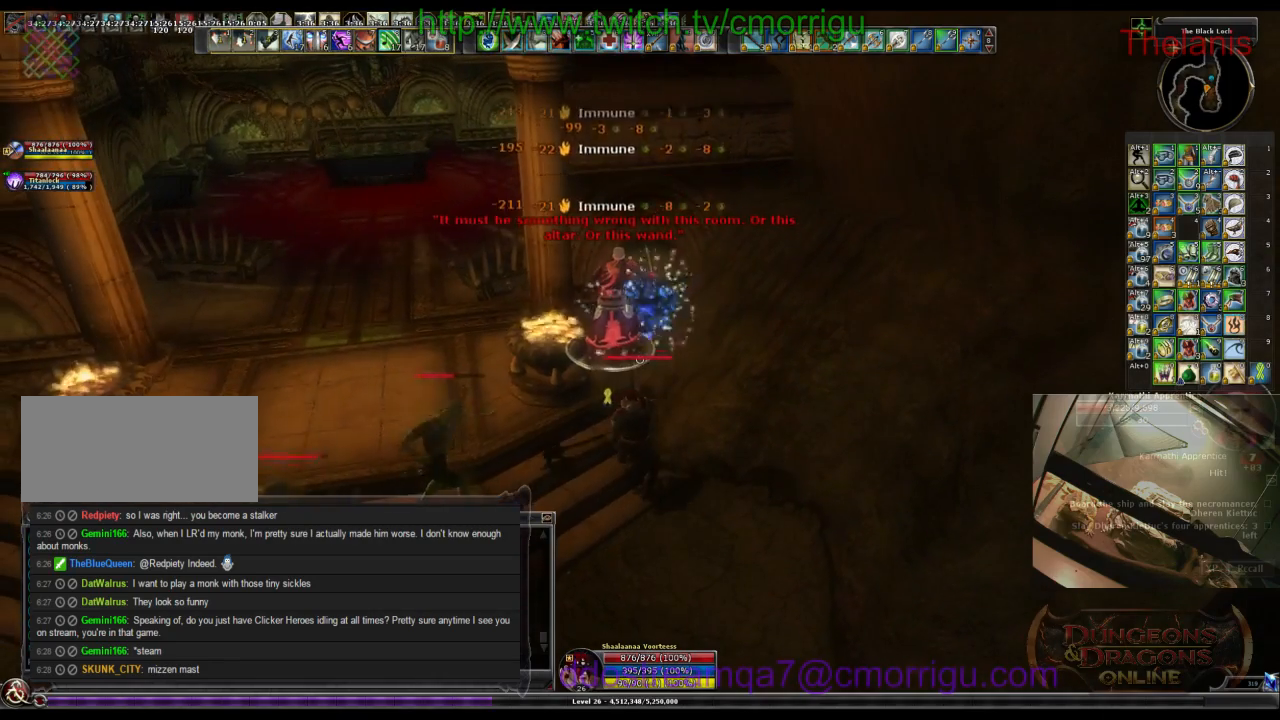
{"keys": [], "events": [[100, "2", "down"], [334, "2", "up"]]}
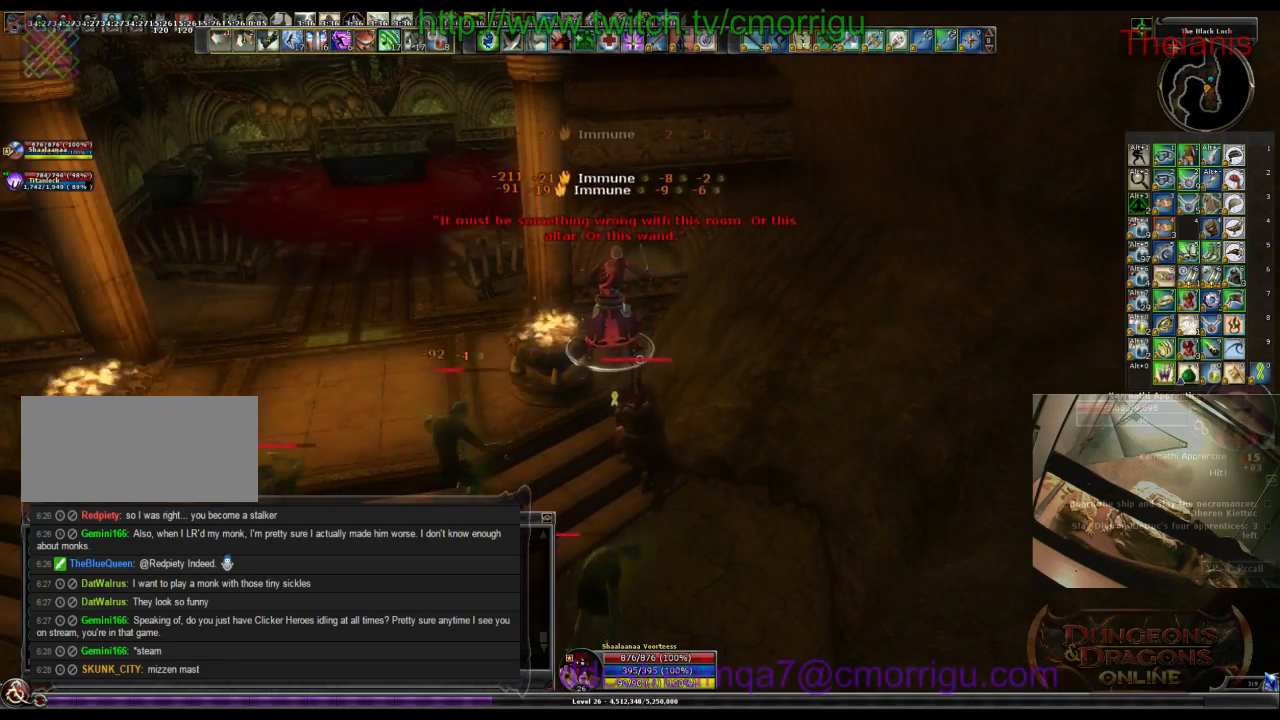
{"keys": [], "events": [[267, "1", "down"], [467, "1", "up"]]}
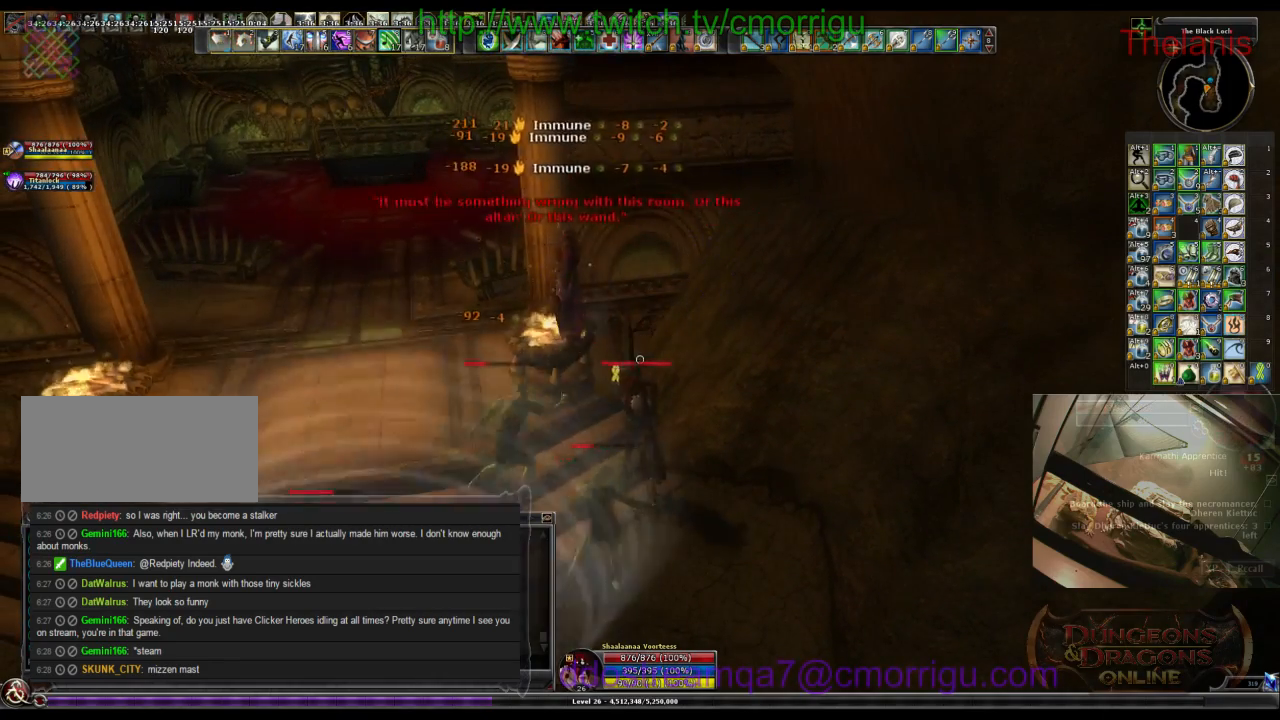
{"keys": [], "events": []}
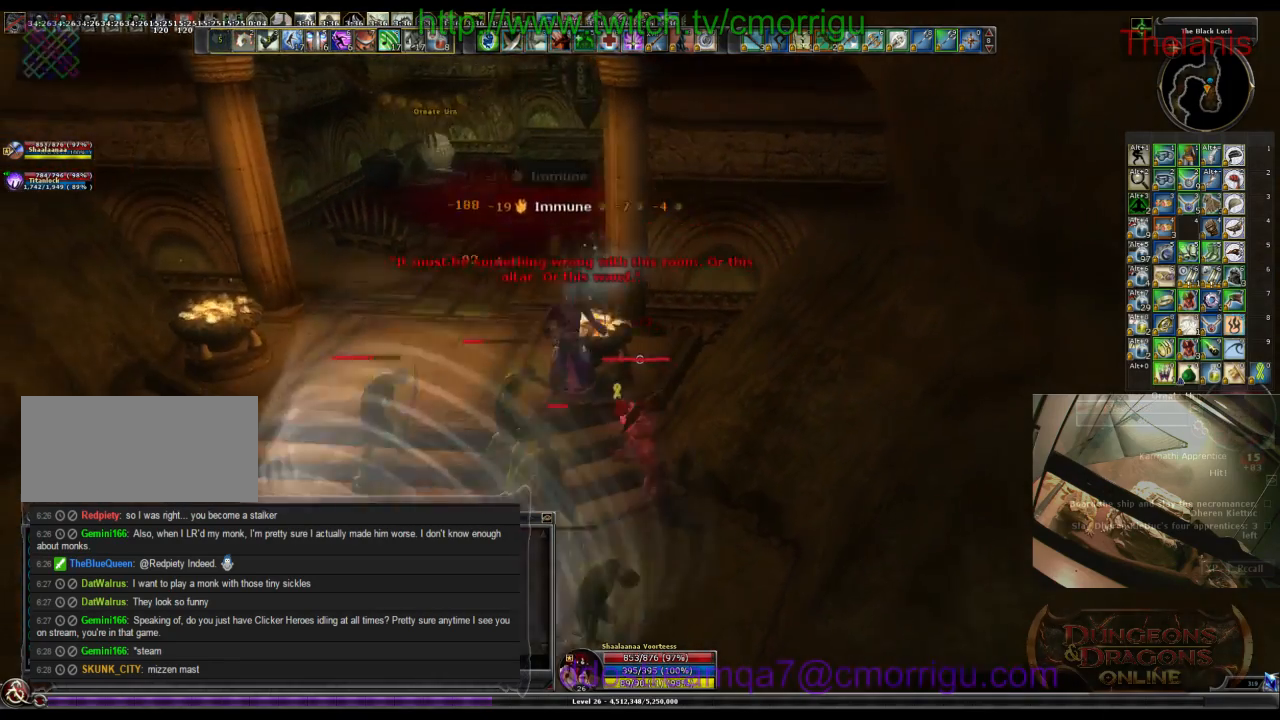
{"keys": [], "events": [[300, "1", "down"], [467, "1", "up"]]}
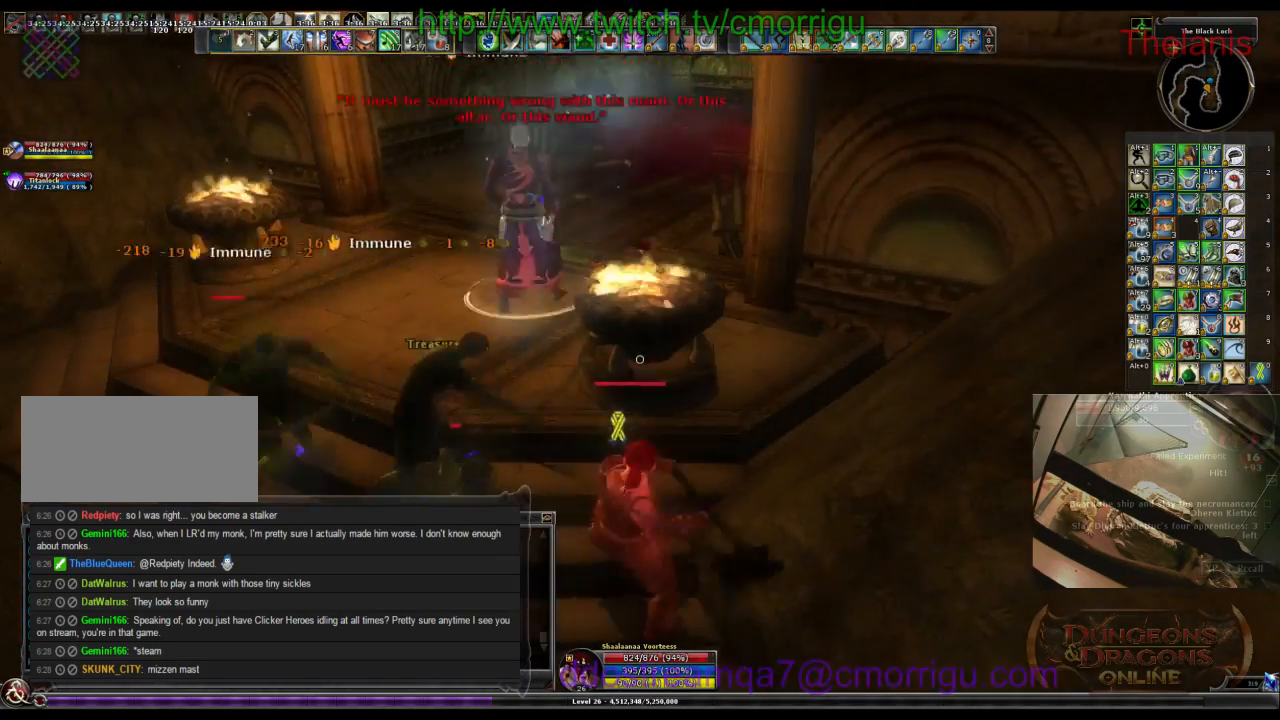
{"keys": ["2"]}